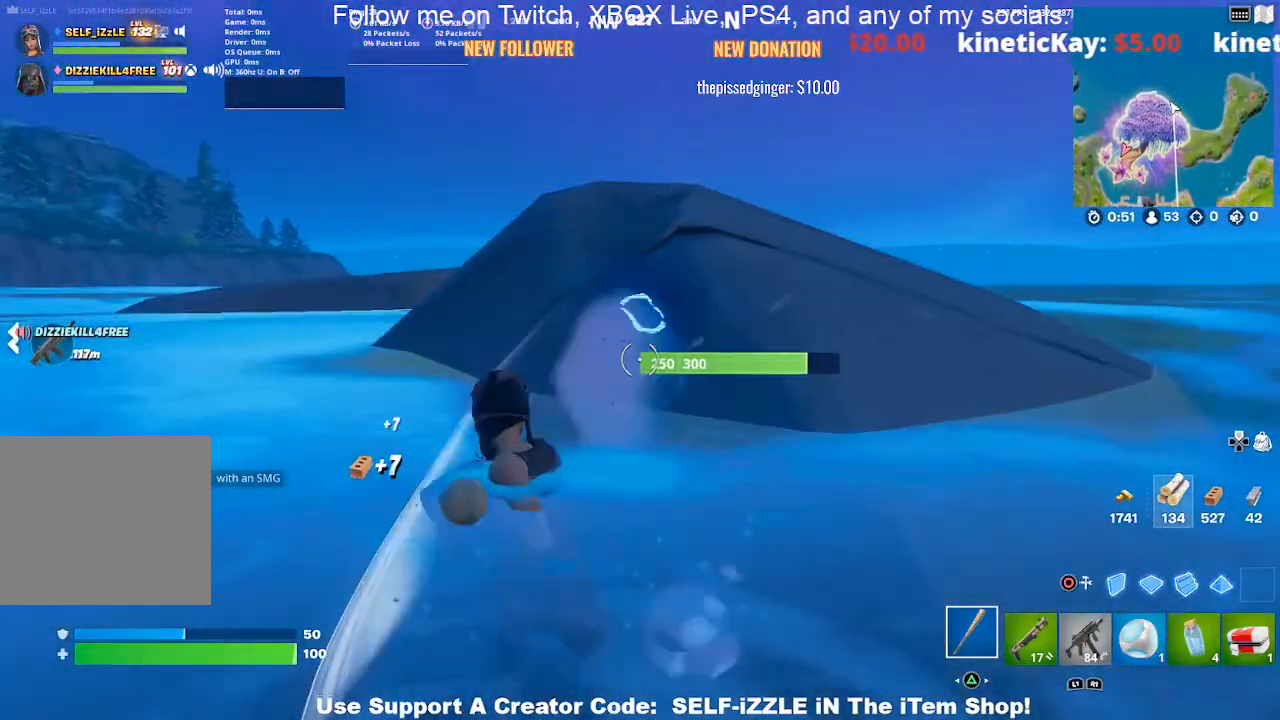
Gameplay with a controller (PlayStation layout); each line is a JSON object with the inputs held at the frame after it. "events" lists button and stick changes between this image and that frame as [ms after this image, input, new state], when the widget could be followed in between.
{"buttons": ["R2"], "left_stick": "right", "right_stick": "center", "events": [[167, "left_stick", "left"], [333, "left_stick", "center"], [400, "left_stick", "down-left"], [500, "left_stick", "right"]]}
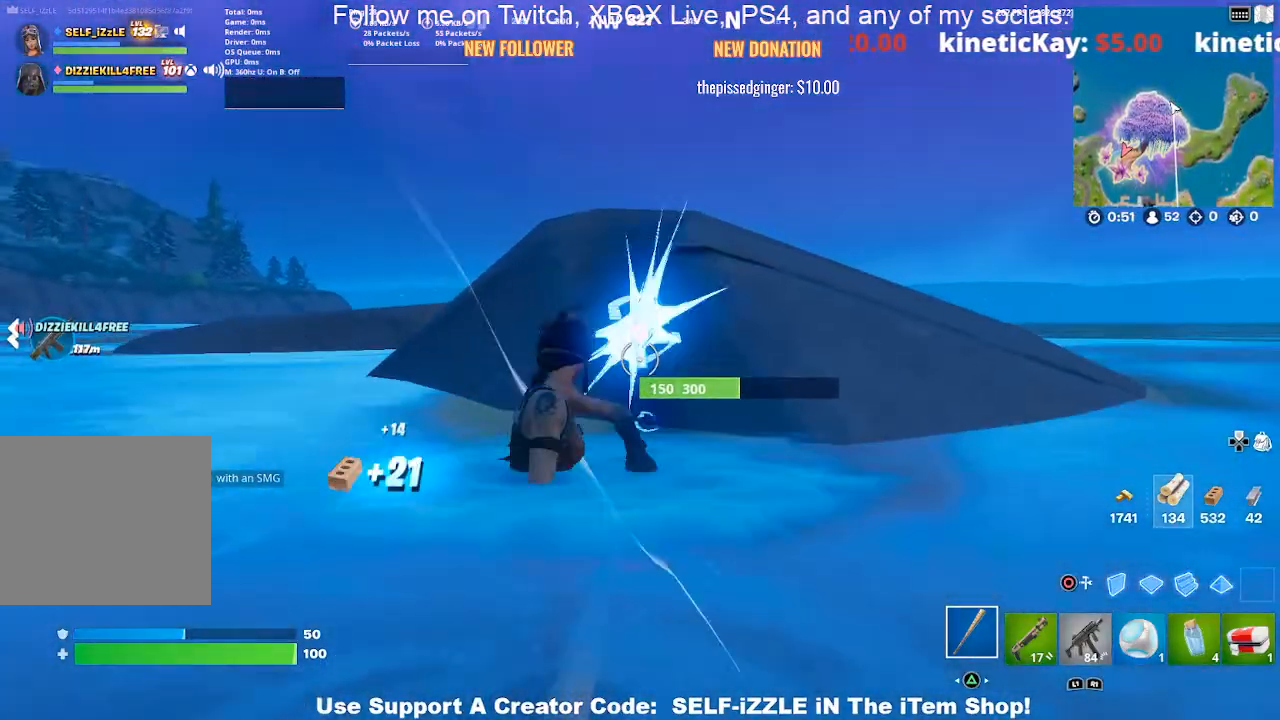
{"buttons": ["R2"], "left_stick": "center", "right_stick": "center", "events": [[67, "left_stick", "center"], [300, "left_stick", "down-left"], [433, "left_stick", "center"]]}
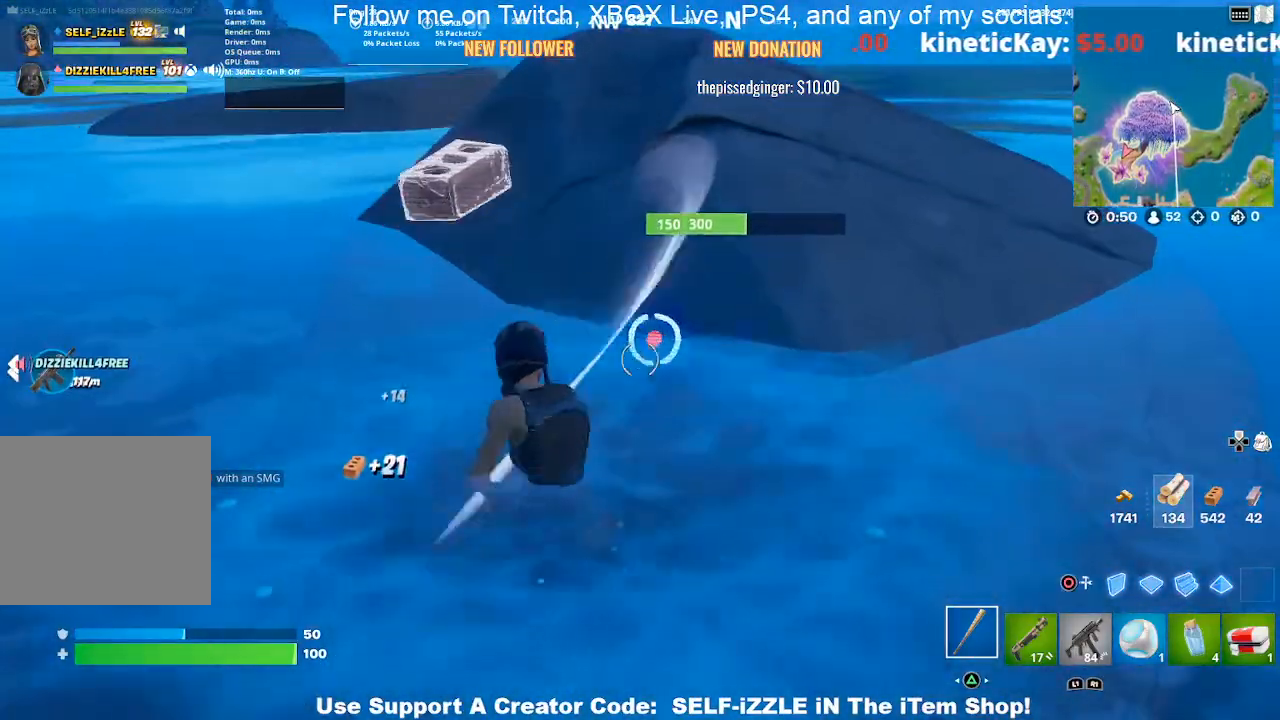
{"buttons": ["R2"], "left_stick": "right", "right_stick": "right", "events": [[267, "left_stick", "down"], [400, "left_stick", "right"], [500, "right_stick", "right"]]}
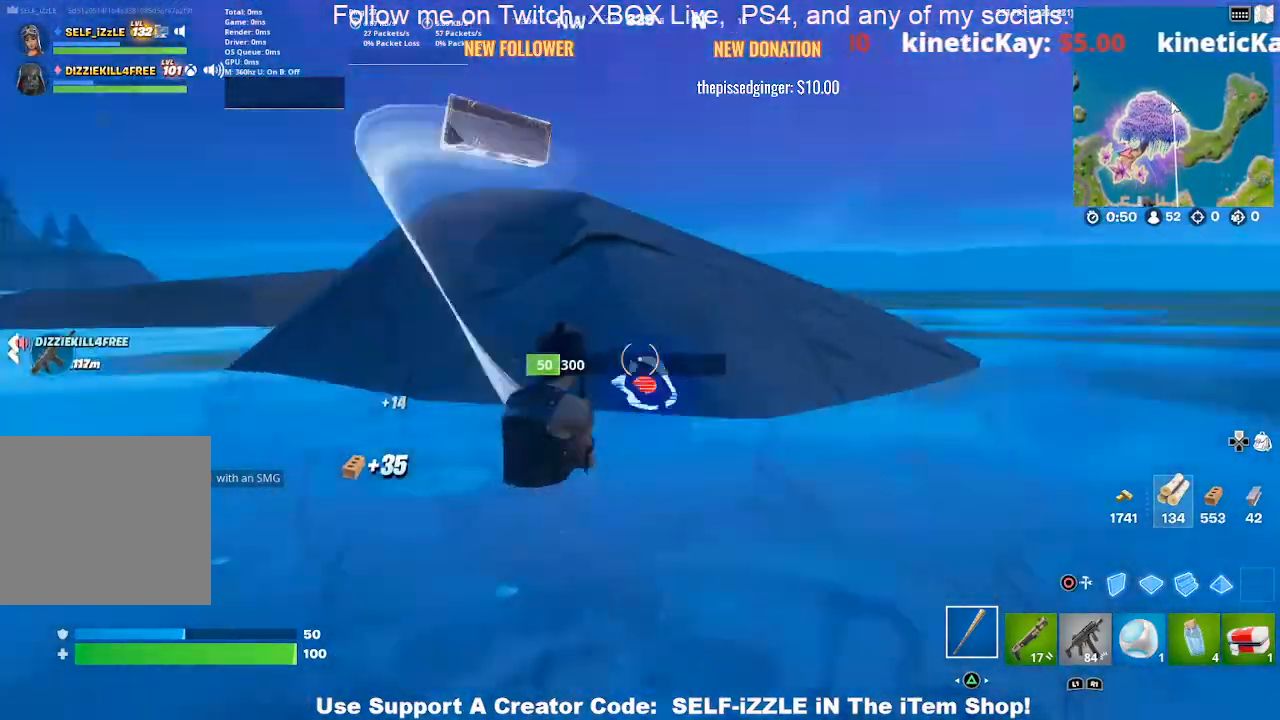
{"buttons": [], "left_stick": "up-left", "right_stick": "left", "events": [[33, "left_stick", "down-left"], [133, "right_stick", "center"], [233, "right_stick", "left"], [333, "R2", "up"], [333, "left_stick", "up-left"], [400, "right_stick", "center"], [500, "right_stick", "left"]]}
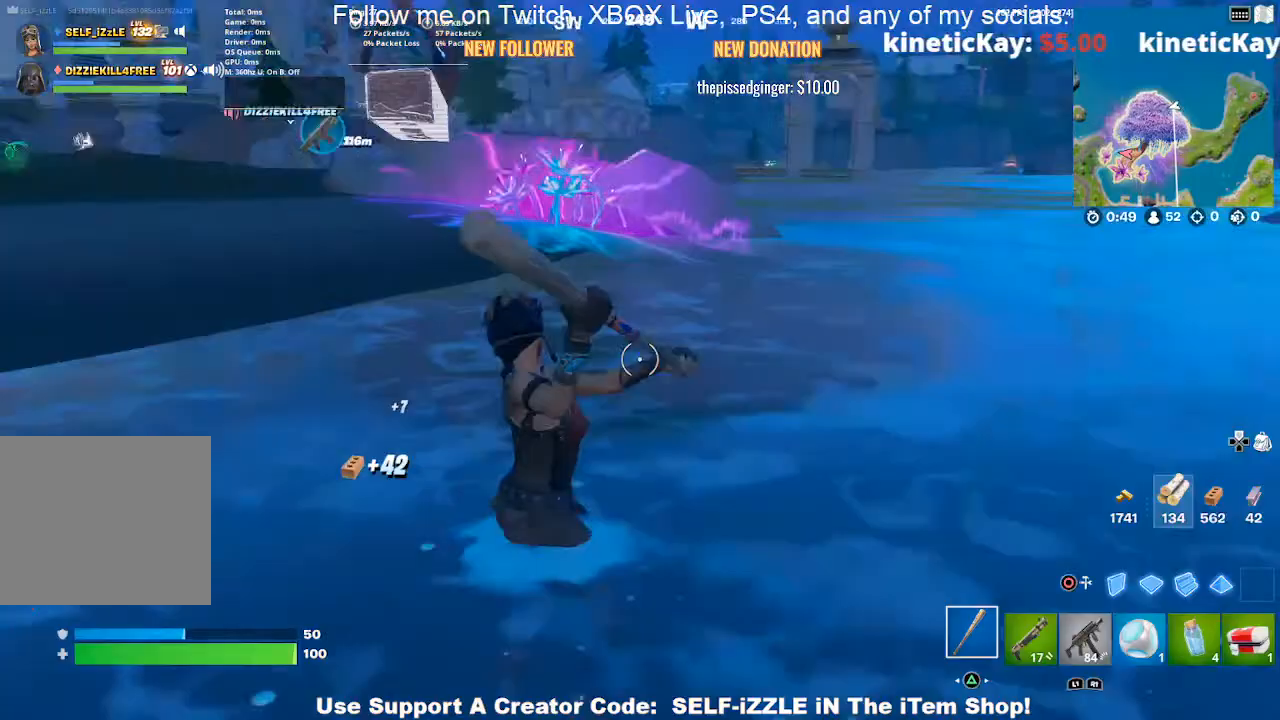
{"buttons": [], "left_stick": "down-right", "right_stick": "left", "events": [[67, "left_stick", "up"], [100, "right_stick", "center"], [200, "CROSS", "down"], [233, "right_stick", "left"], [367, "CROSS", "up"], [400, "left_stick", "right"], [467, "left_stick", "down-right"]]}
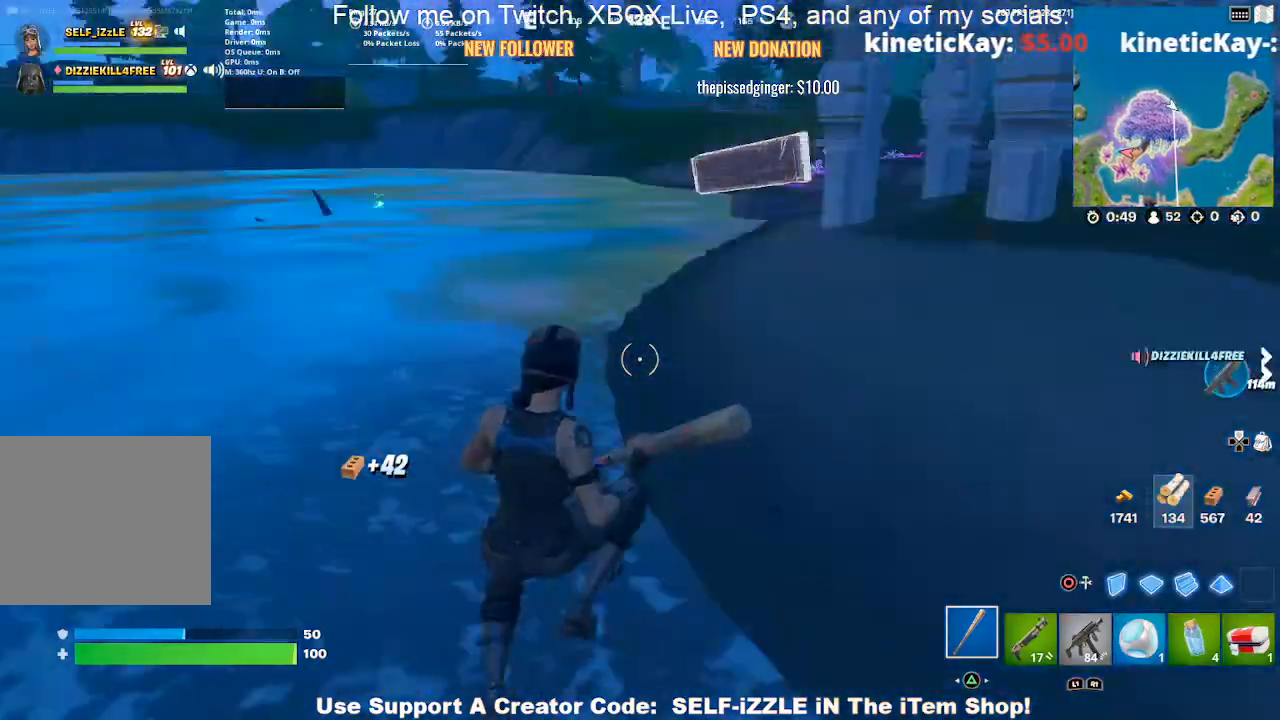
{"buttons": ["DPAD_RIGHT"], "left_stick": "up-right", "right_stick": "right", "events": [[67, "right_stick", "center"], [200, "left_stick", "right"], [367, "right_stick", "right"], [400, "left_stick", "up-right"], [500, "DPAD_RIGHT", "down"]]}
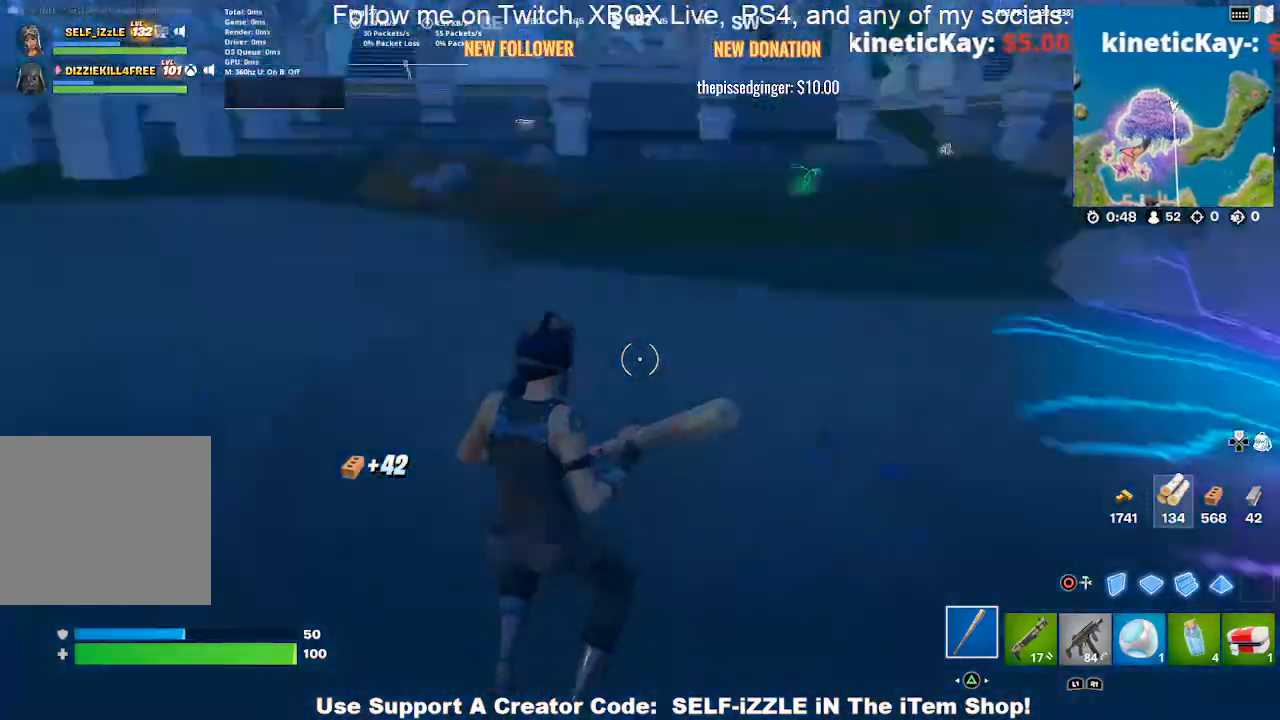
{"buttons": [], "left_stick": "up", "right_stick": "center", "events": [[33, "left_stick", "up"], [100, "right_stick", "center"], [167, "DPAD_RIGHT", "up"]]}
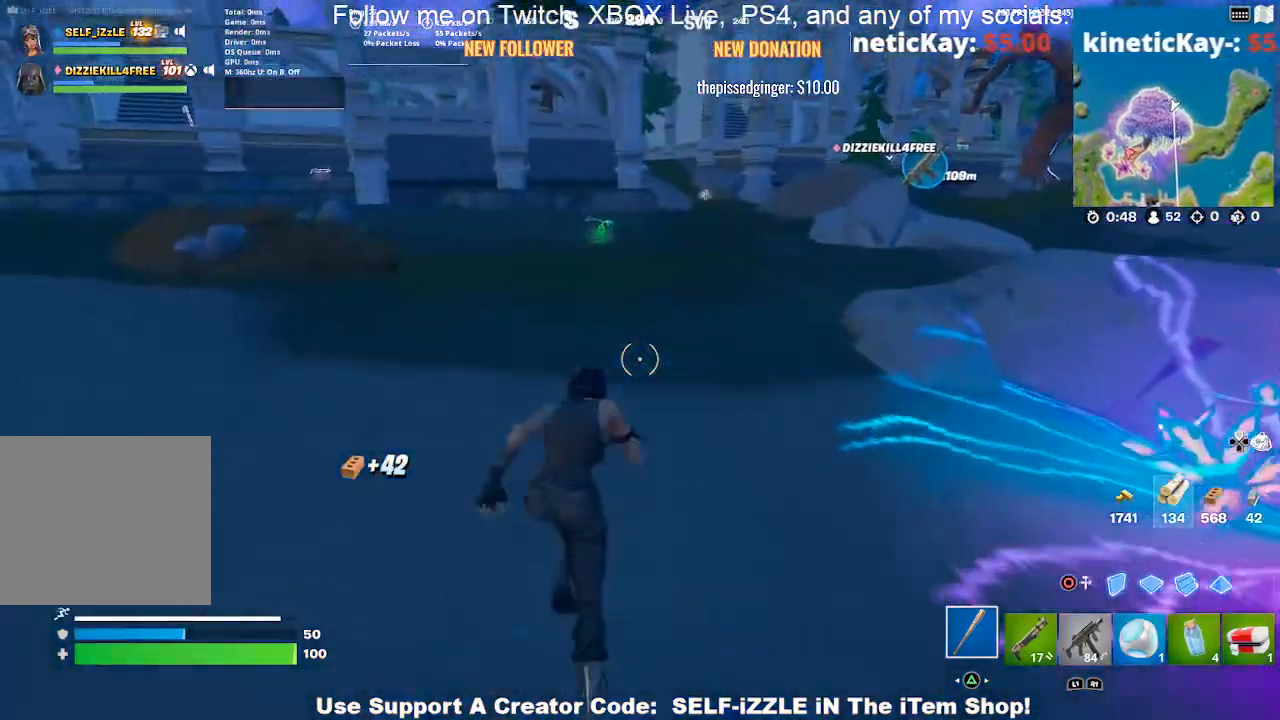
{"buttons": [], "left_stick": "up", "right_stick": "center", "events": [[100, "right_stick", "right"], [200, "right_stick", "center"], [300, "left_stick", "left"], [367, "DPAD_RIGHT", "down"], [400, "left_stick", "up-left"], [500, "DPAD_RIGHT", "up"], [500, "left_stick", "up"]]}
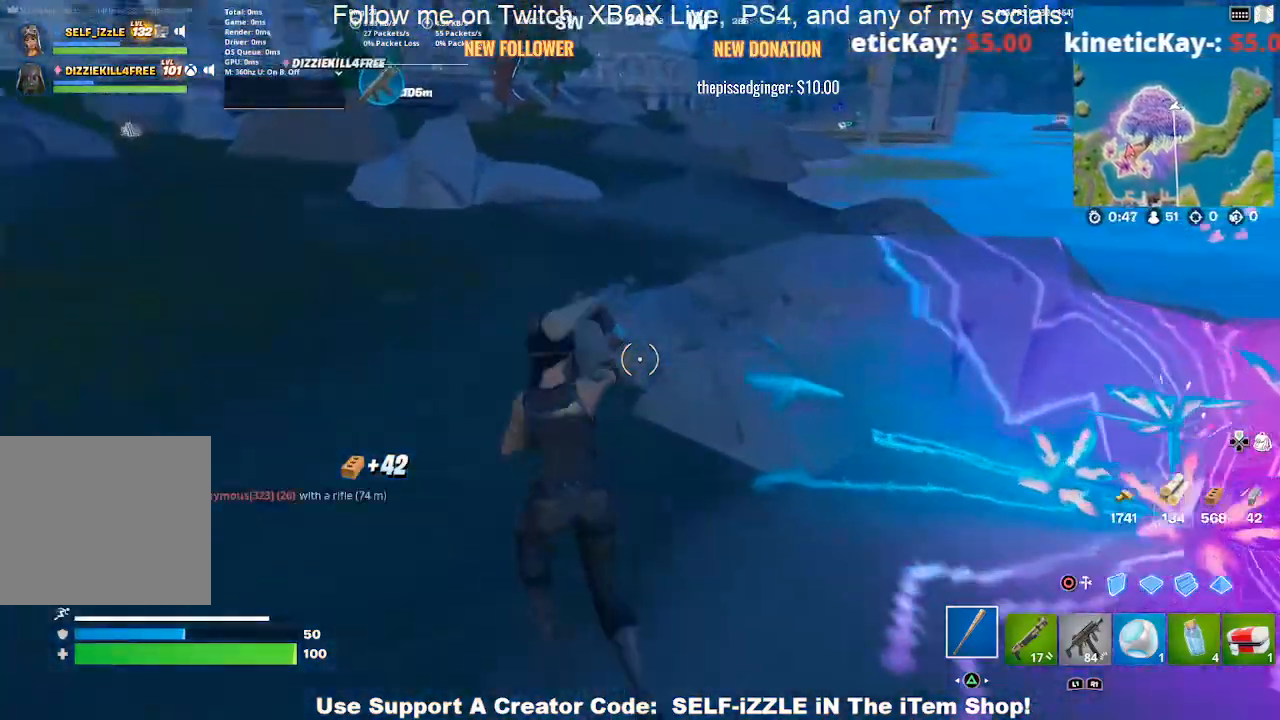
{"buttons": ["R2"], "left_stick": "left", "right_stick": "center", "events": [[167, "R2", "down"], [333, "left_stick", "up-left"], [467, "left_stick", "left"]]}
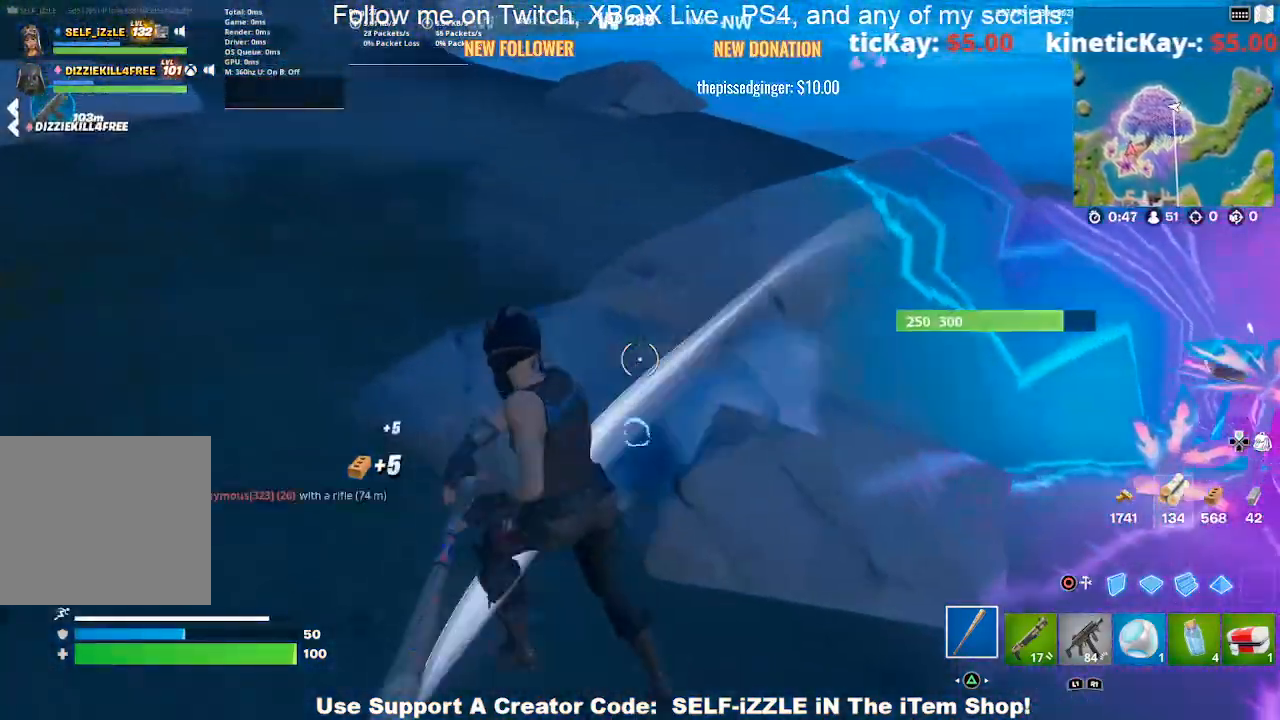
{"buttons": ["R2"], "left_stick": "down-left", "right_stick": "center", "events": [[33, "left_stick", "down-left"], [133, "left_stick", "down-right"], [233, "left_stick", "down"], [400, "left_stick", "down-left"]]}
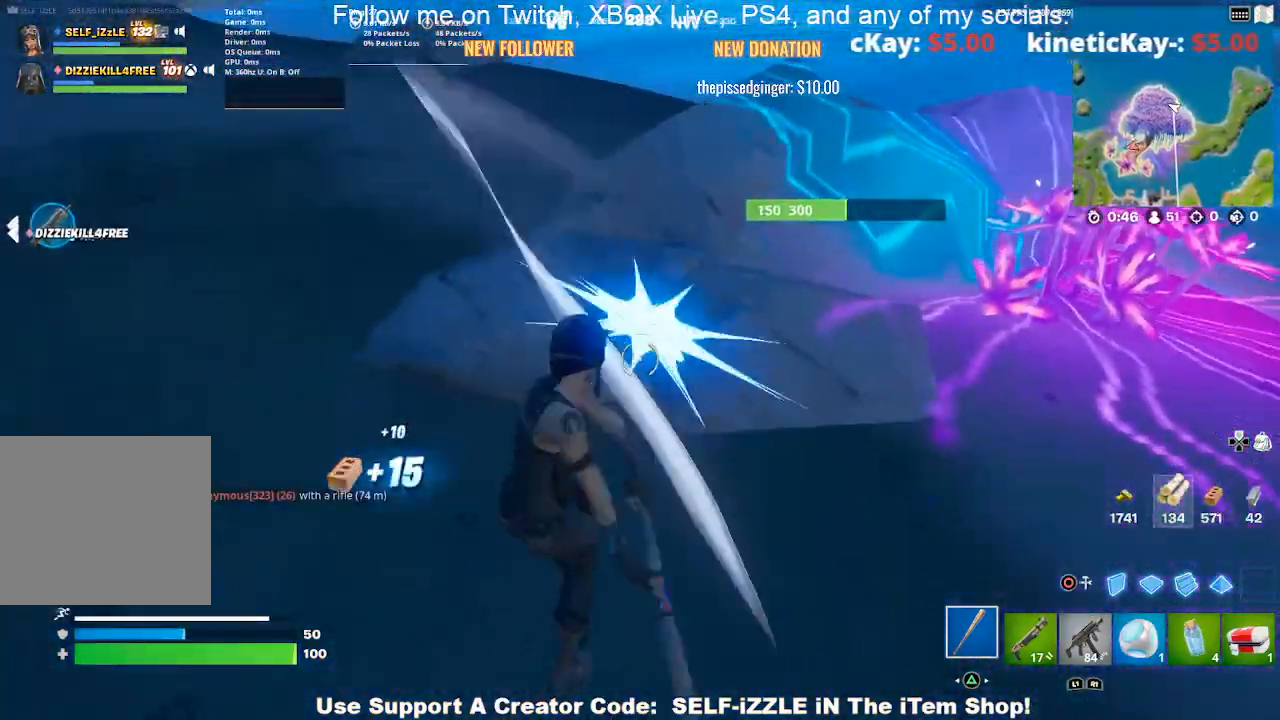
{"buttons": ["R2"], "left_stick": "up-left", "right_stick": "right", "events": [[133, "left_stick", "up-left"], [200, "left_stick", "up"], [400, "left_stick", "up-left"], [400, "right_stick", "down-right"], [500, "right_stick", "right"]]}
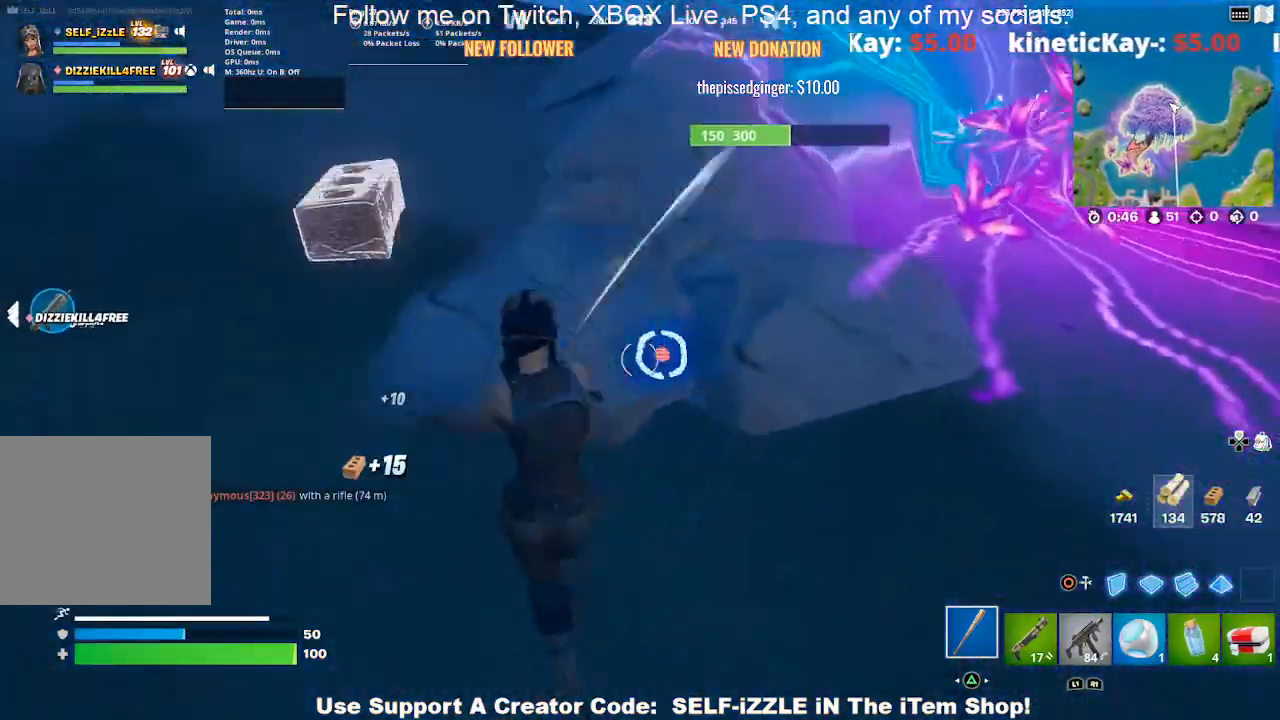
{"buttons": ["R2"], "left_stick": "left", "right_stick": "center", "events": [[100, "left_stick", "left"], [333, "right_stick", "center"]]}
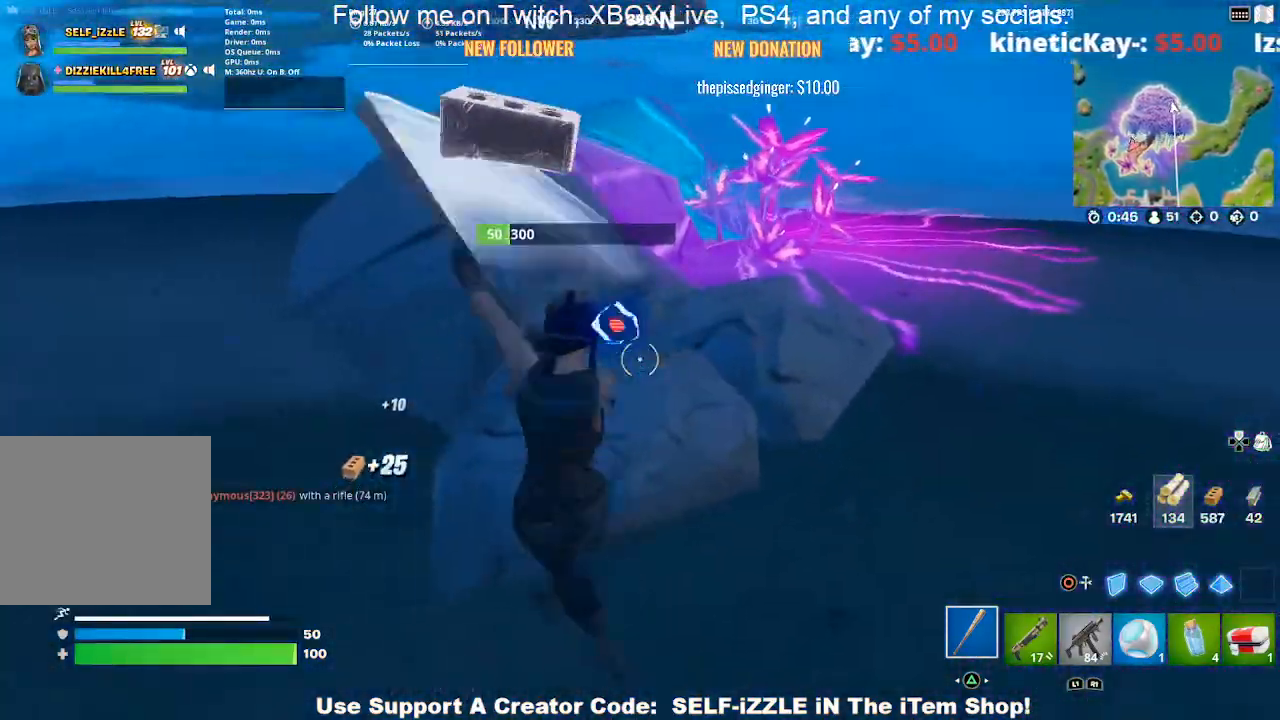
{"buttons": [], "left_stick": "up", "right_stick": "center", "events": [[200, "right_stick", "left"], [233, "R2", "up"], [233, "left_stick", "up-left"], [400, "left_stick", "up"], [467, "right_stick", "center"]]}
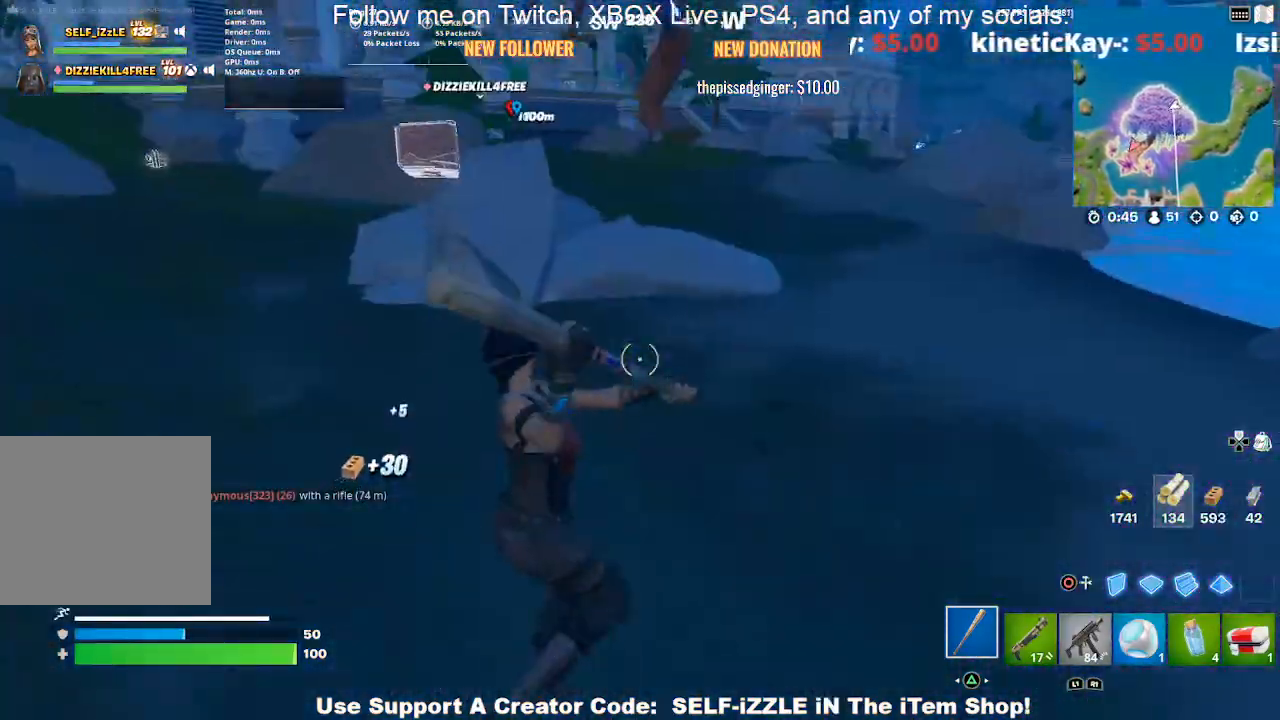
{"buttons": [], "left_stick": "up-right", "right_stick": "center", "events": [[167, "right_stick", "left"], [300, "right_stick", "center"], [400, "left_stick", "up-right"]]}
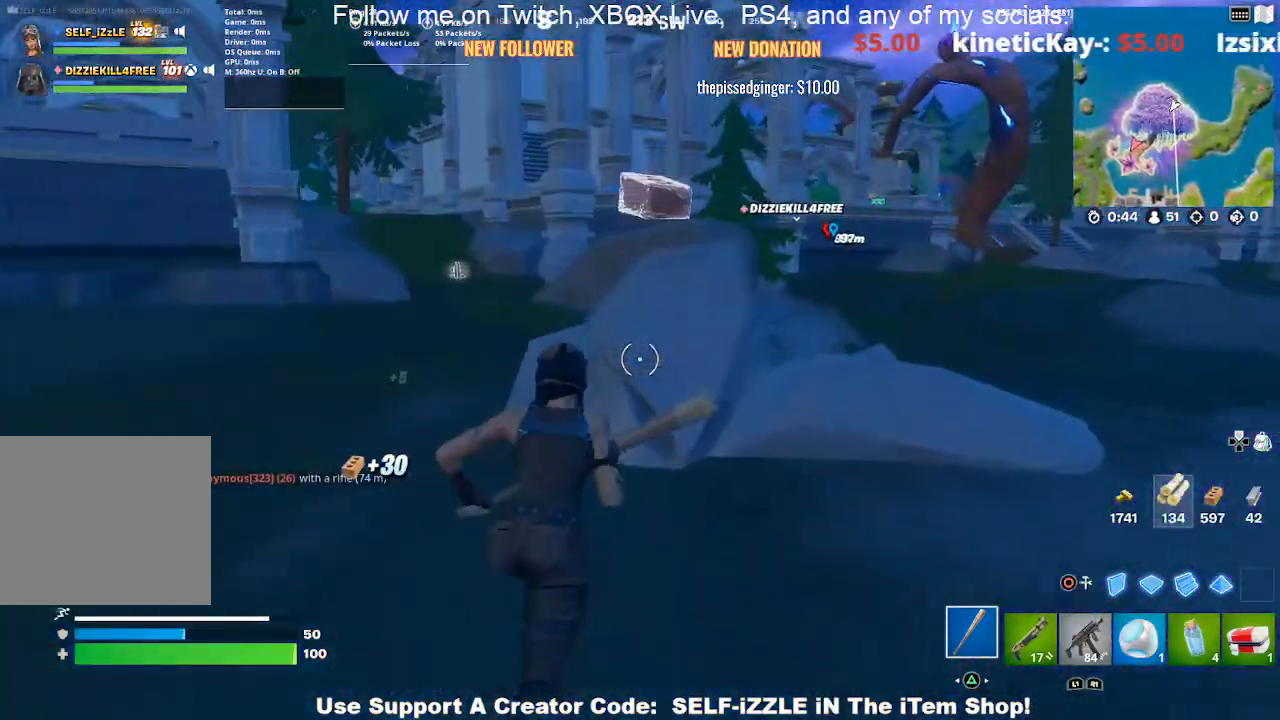
{"buttons": ["R2"], "left_stick": "down-right", "right_stick": "center", "events": [[267, "R2", "down"], [500, "left_stick", "down-right"]]}
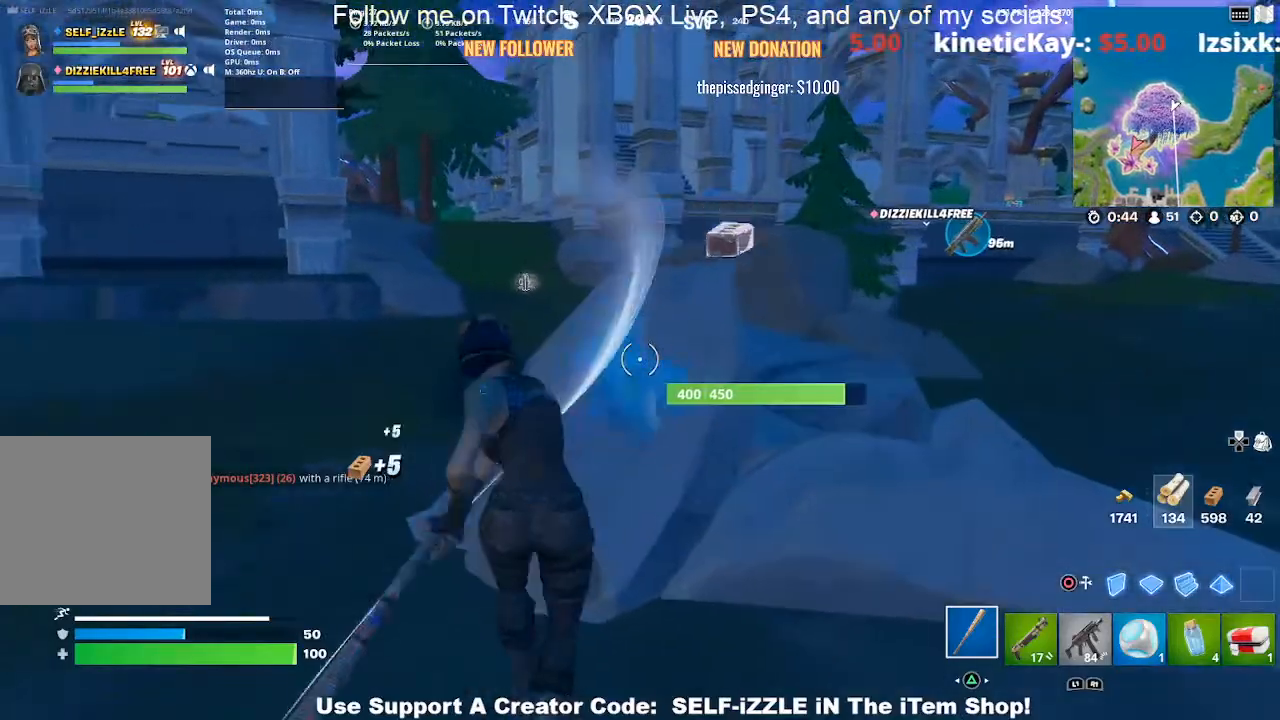
{"buttons": ["R2"], "left_stick": "down-right", "right_stick": "center", "events": [[100, "left_stick", "right"], [200, "left_stick", "down-right"], [333, "left_stick", "down"], [333, "right_stick", "left"], [433, "right_stick", "center"], [467, "left_stick", "down-right"]]}
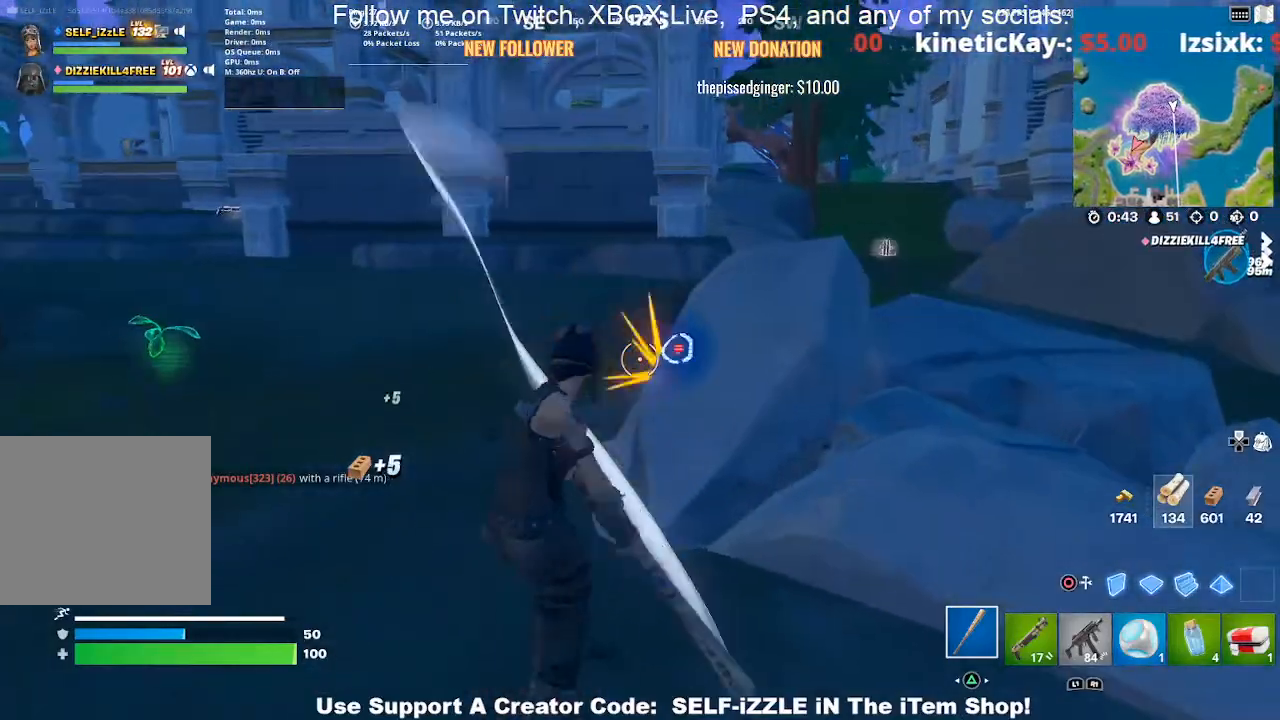
{"buttons": ["R2"], "left_stick": "up", "right_stick": "center", "events": [[133, "left_stick", "up-left"], [267, "left_stick", "up-right"], [433, "left_stick", "up"]]}
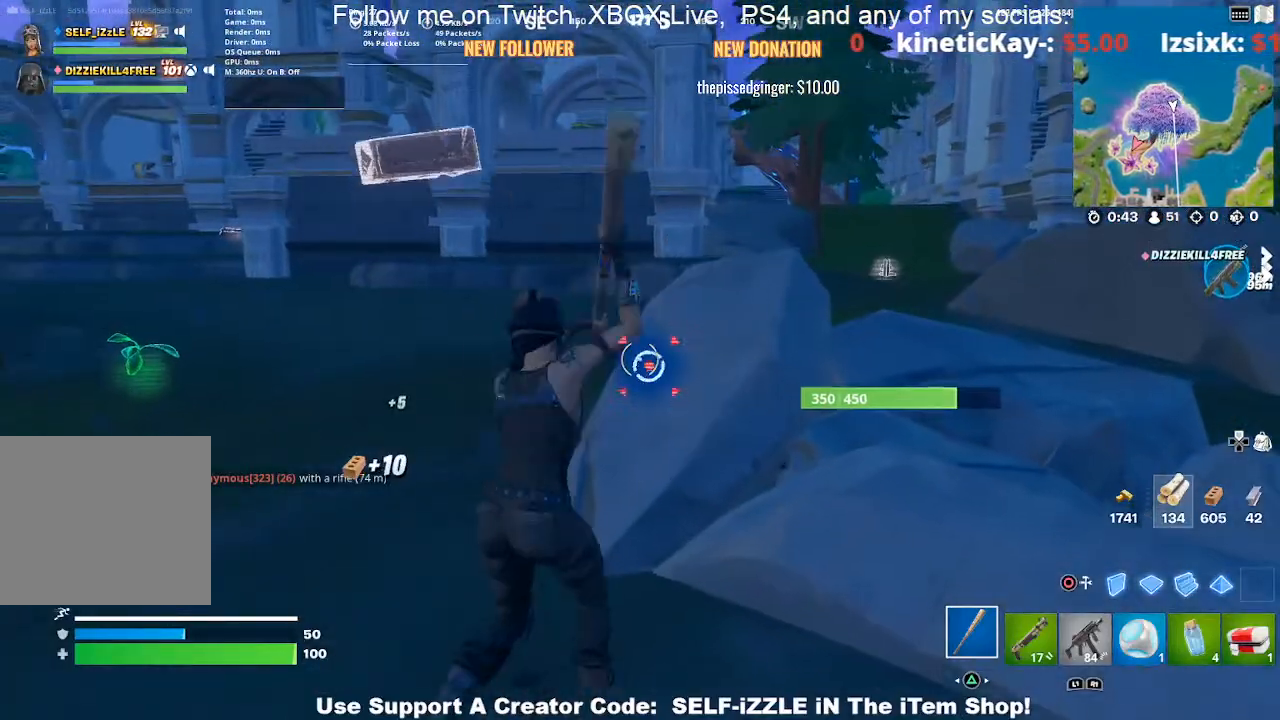
{"buttons": ["R2"], "left_stick": "down-right", "right_stick": "center", "events": [[100, "left_stick", "down-right"], [267, "left_stick", "down-left"], [400, "left_stick", "right"], [467, "left_stick", "down-right"]]}
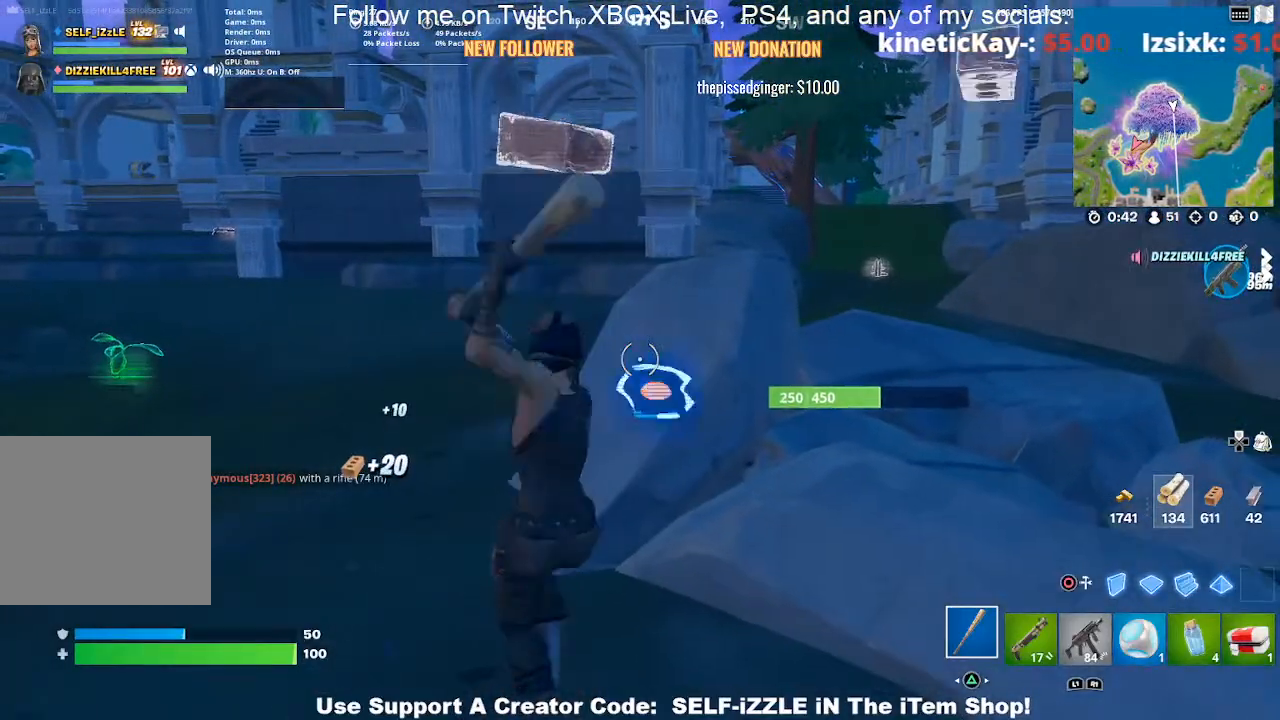
{"buttons": ["R2"], "left_stick": "up-right", "right_stick": "center", "events": [[100, "right_stick", "down"], [167, "right_stick", "center"], [233, "left_stick", "up-left"], [400, "left_stick", "up-right"]]}
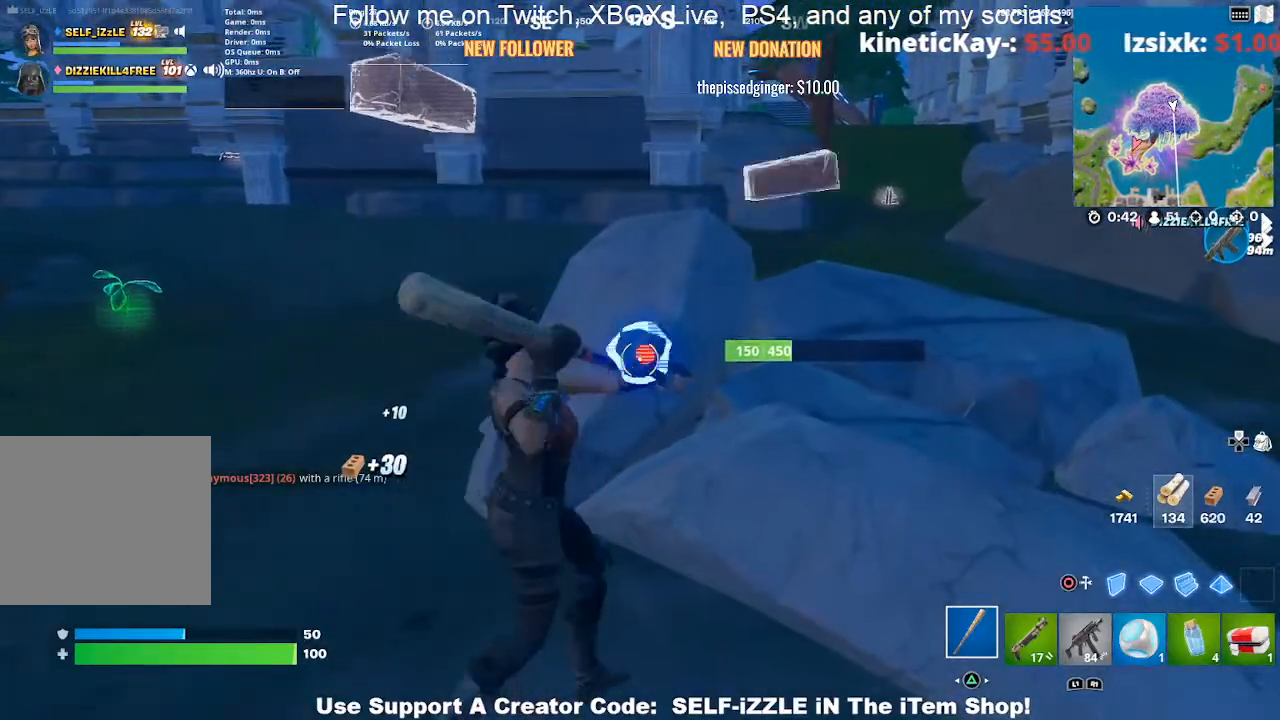
{"buttons": ["R2"], "left_stick": "left", "right_stick": "center", "events": [[33, "left_stick", "up"], [333, "left_stick", "right"], [433, "left_stick", "down"], [500, "left_stick", "left"]]}
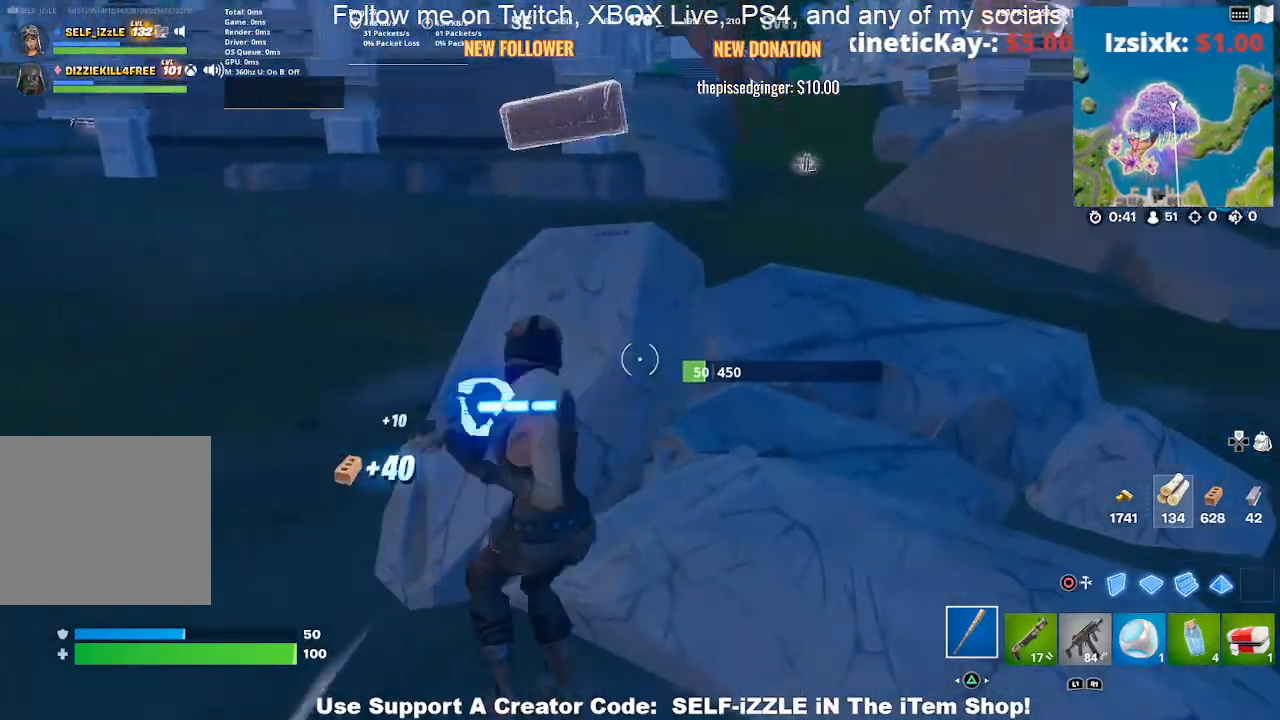
{"buttons": [], "left_stick": "up", "right_stick": "right", "events": [[67, "left_stick", "up"], [433, "R2", "up"], [467, "right_stick", "right"]]}
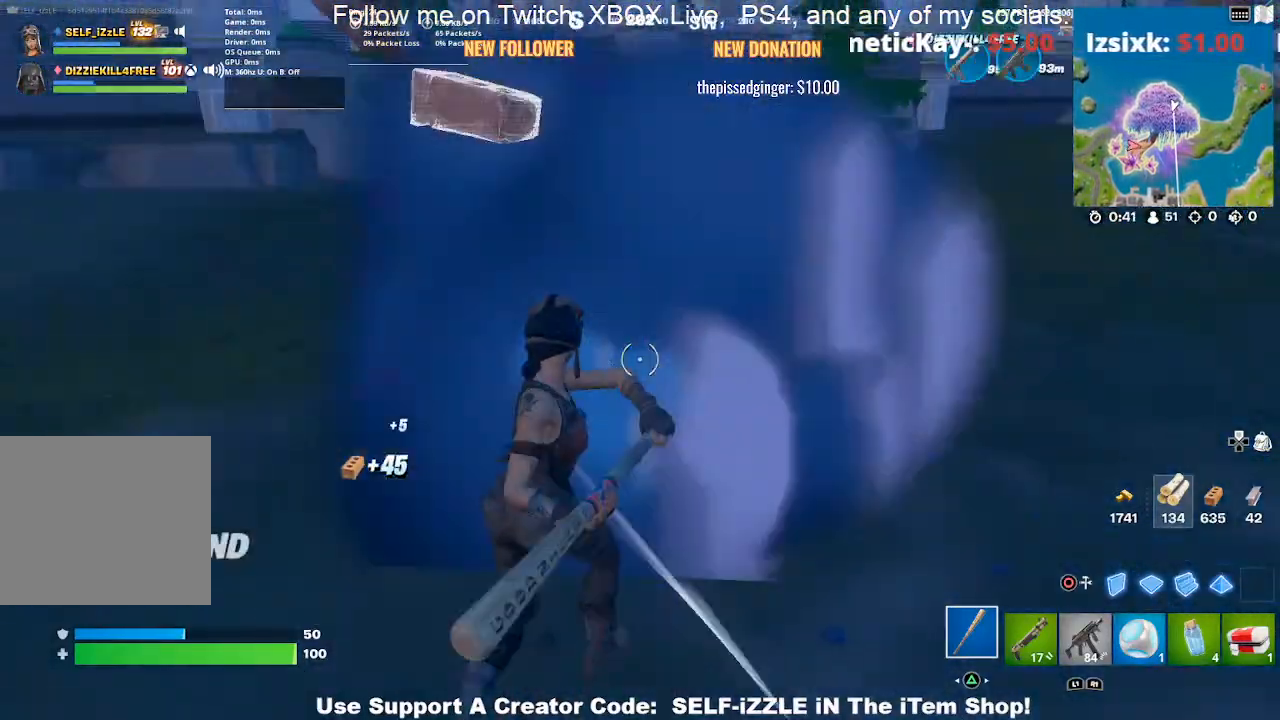
{"buttons": [], "left_stick": "up-left", "right_stick": "center", "events": [[133, "right_stick", "center"], [200, "left_stick", "up-left"]]}
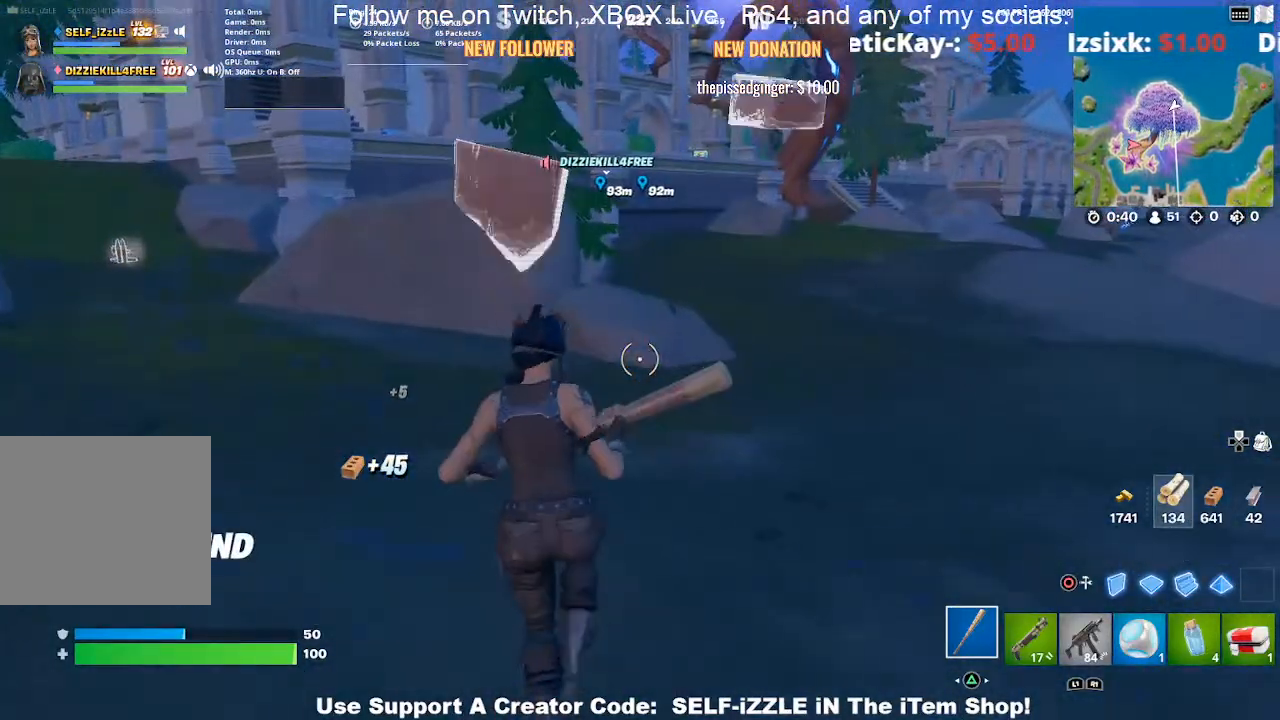
{"buttons": [], "left_stick": "up-left", "right_stick": "center", "events": []}
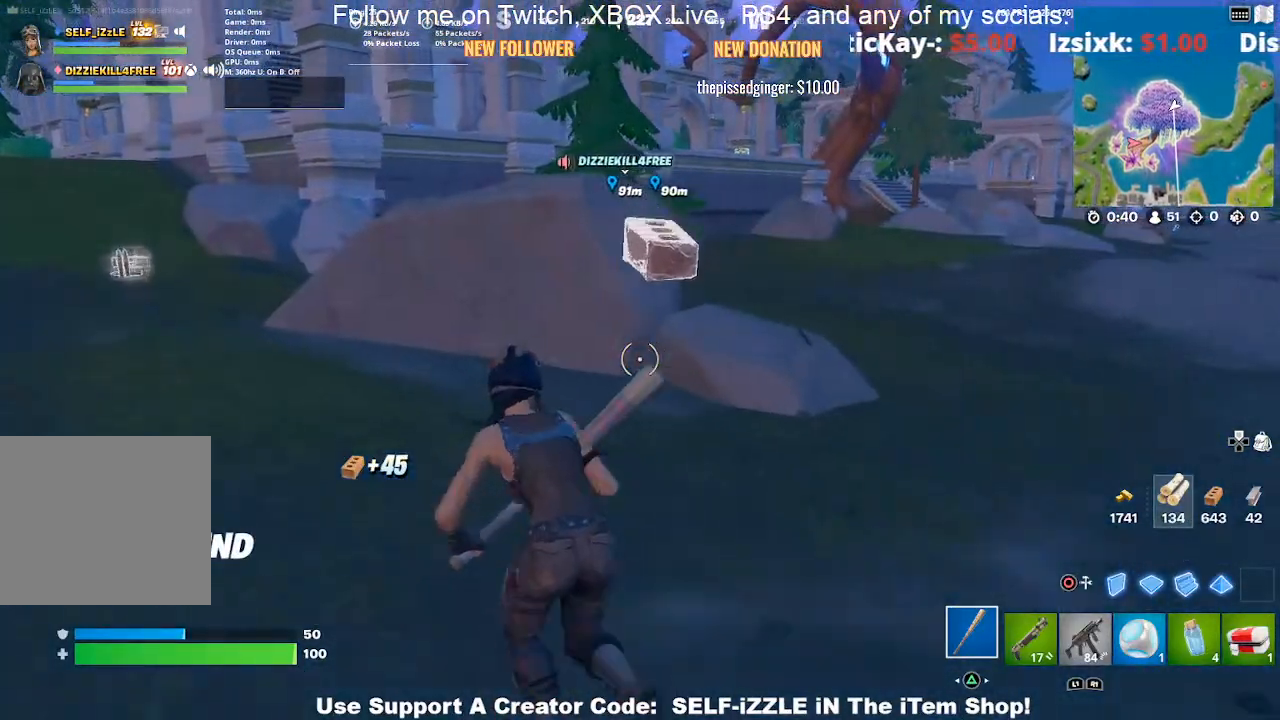
{"buttons": [], "left_stick": "up", "right_stick": "center", "events": [[67, "left_stick", "up"], [100, "right_stick", "left"], [200, "right_stick", "center"]]}
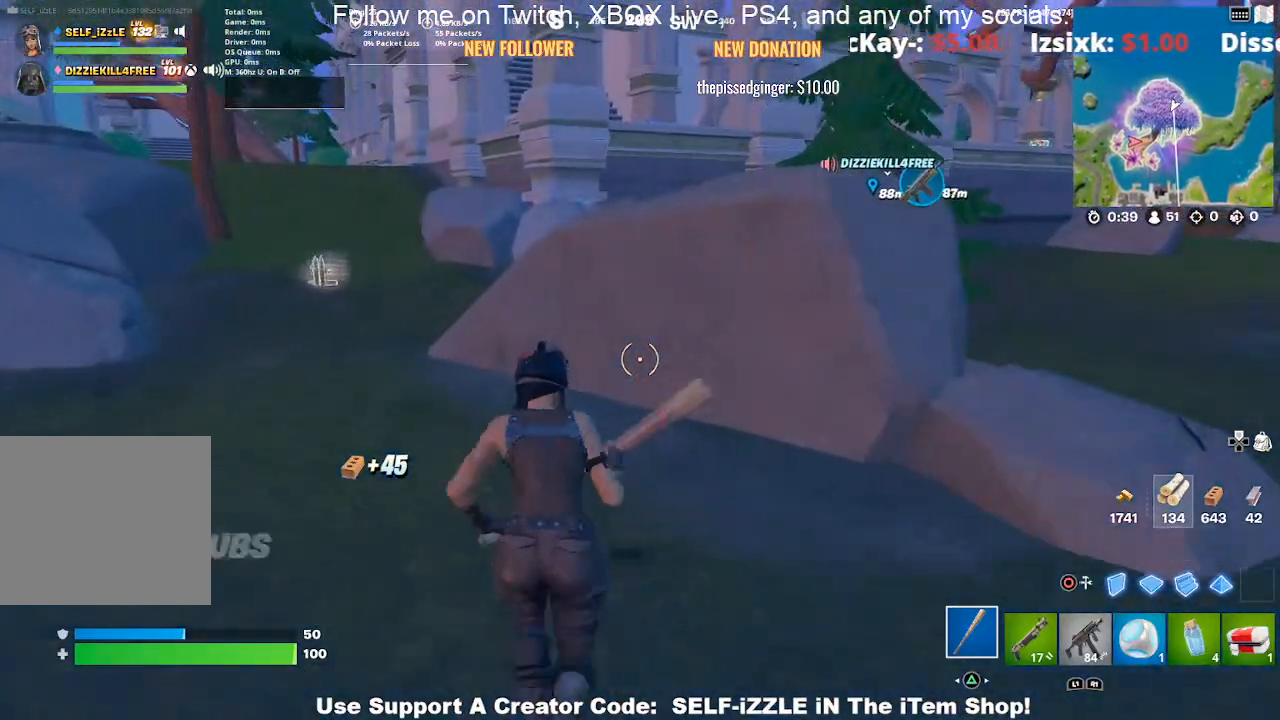
{"buttons": [], "left_stick": "up-left", "right_stick": "center", "events": [[233, "left_stick", "up-left"]]}
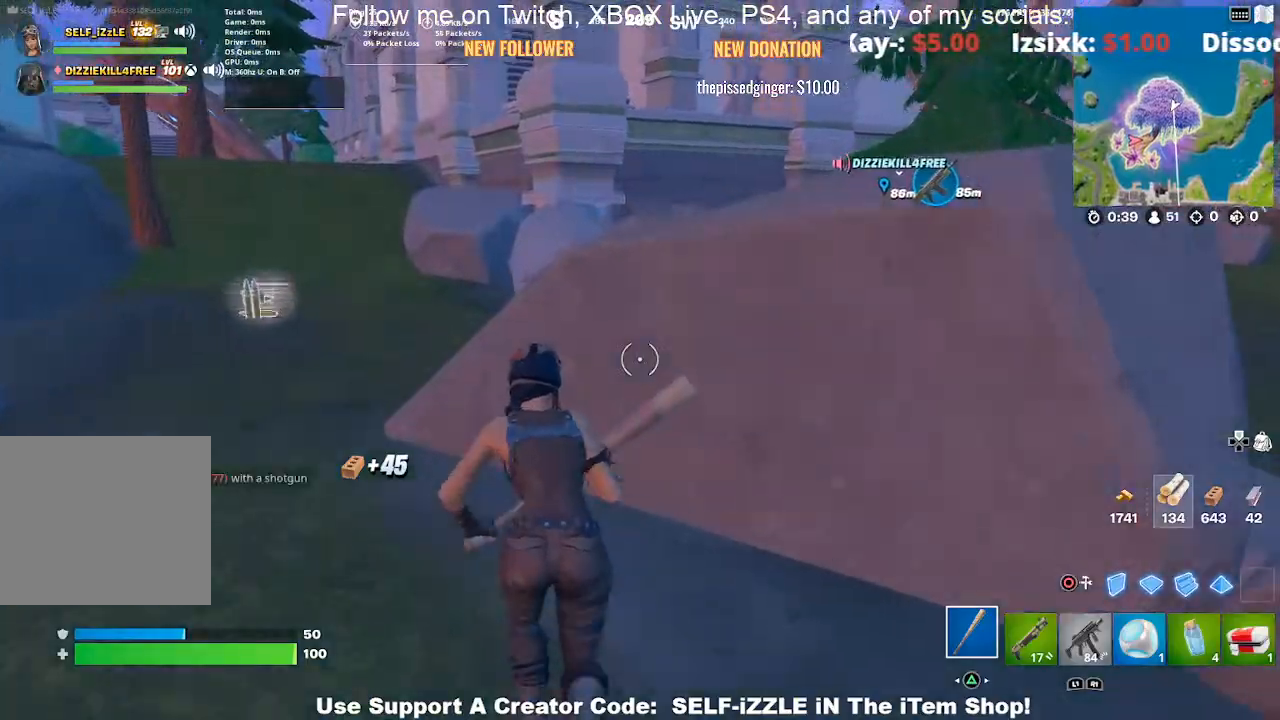
{"buttons": ["R2"], "left_stick": "left", "right_stick": "center", "events": [[33, "R2", "down"], [67, "right_stick", "up"], [133, "right_stick", "center"], [267, "left_stick", "left"]]}
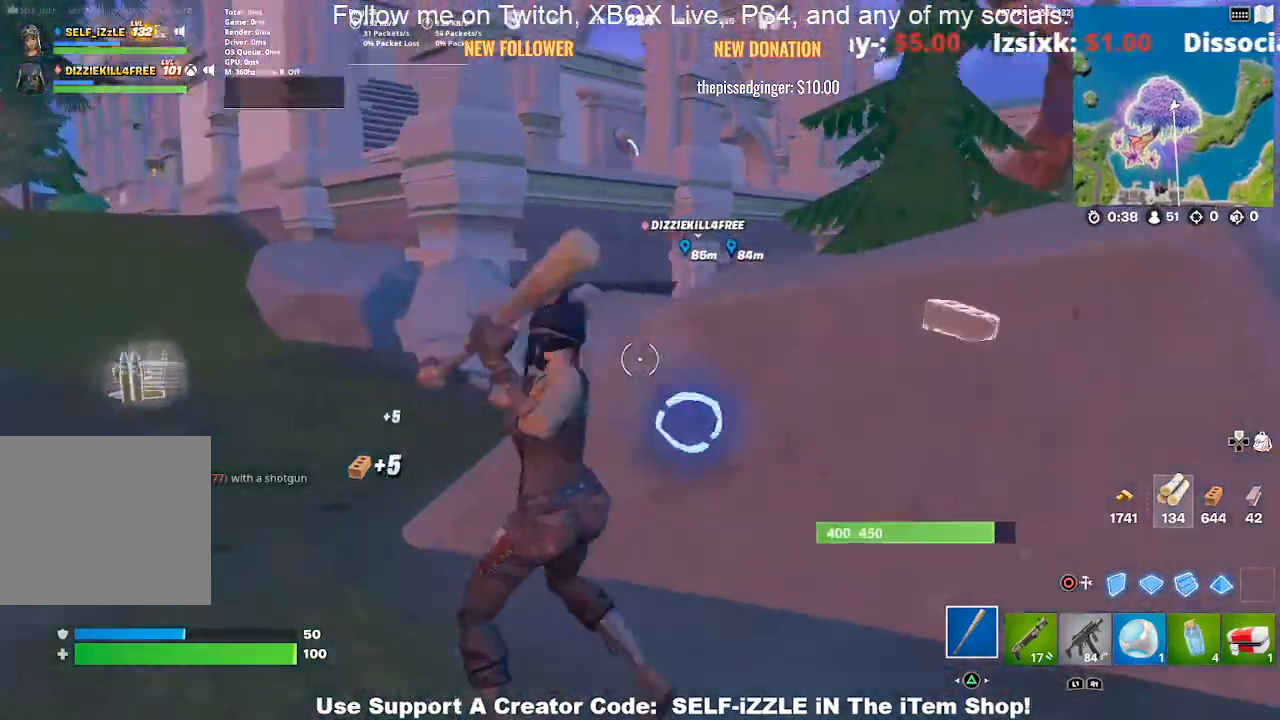
{"buttons": ["R2"], "left_stick": "up-left", "right_stick": "center", "events": [[467, "left_stick", "up-left"]]}
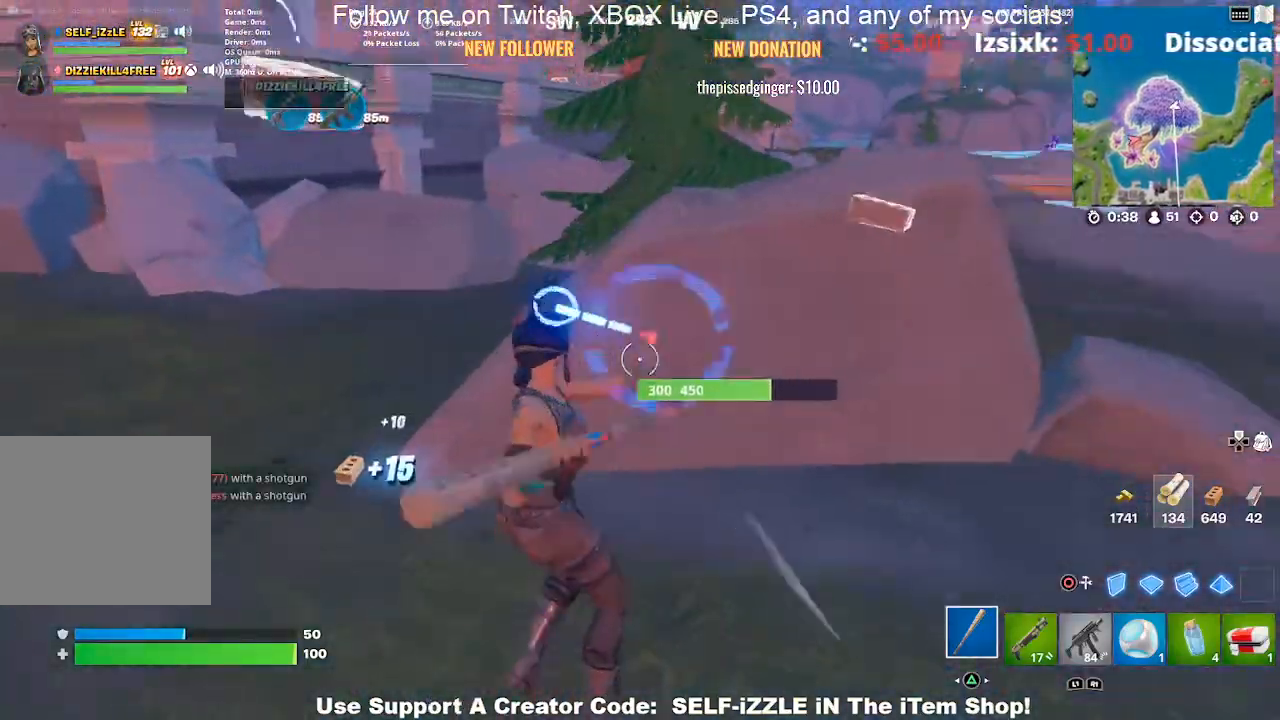
{"buttons": ["R2"], "left_stick": "left", "right_stick": "center", "events": [[333, "left_stick", "up"], [500, "left_stick", "left"]]}
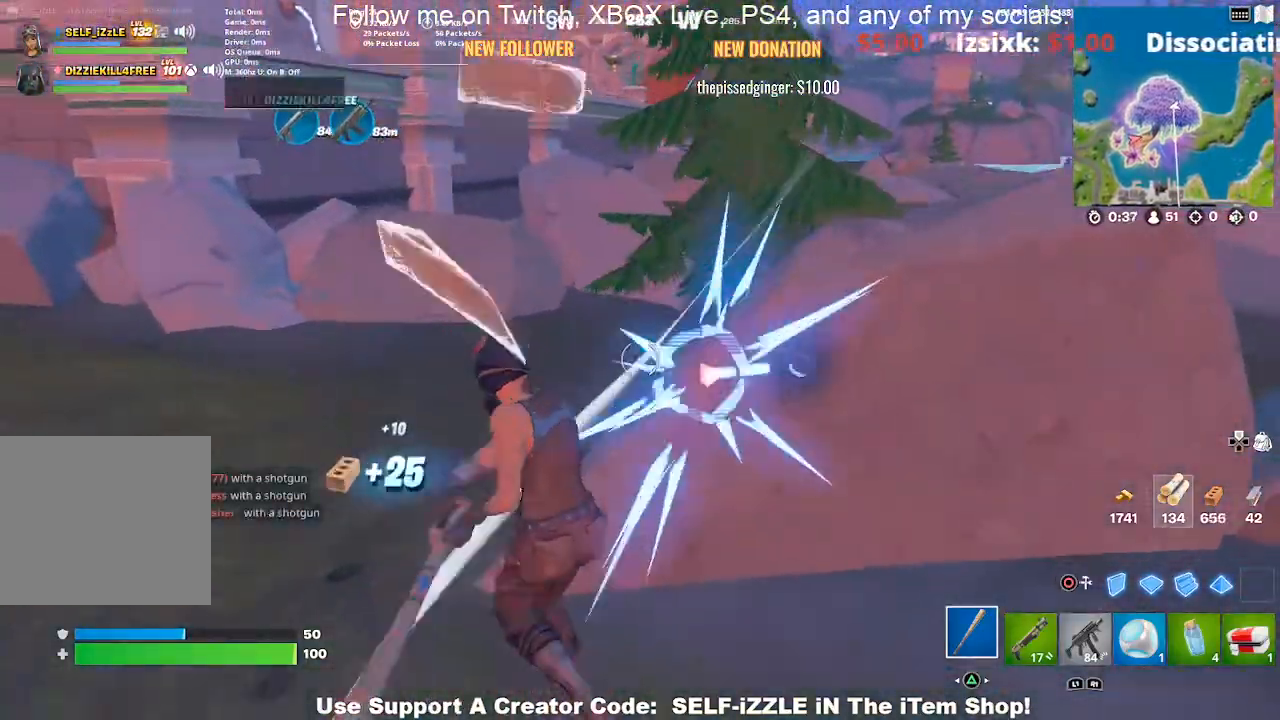
{"buttons": ["R2"], "left_stick": "down-left", "right_stick": "center", "events": [[133, "left_stick", "down"], [267, "right_stick", "right"], [400, "left_stick", "down-left"], [400, "right_stick", "center"]]}
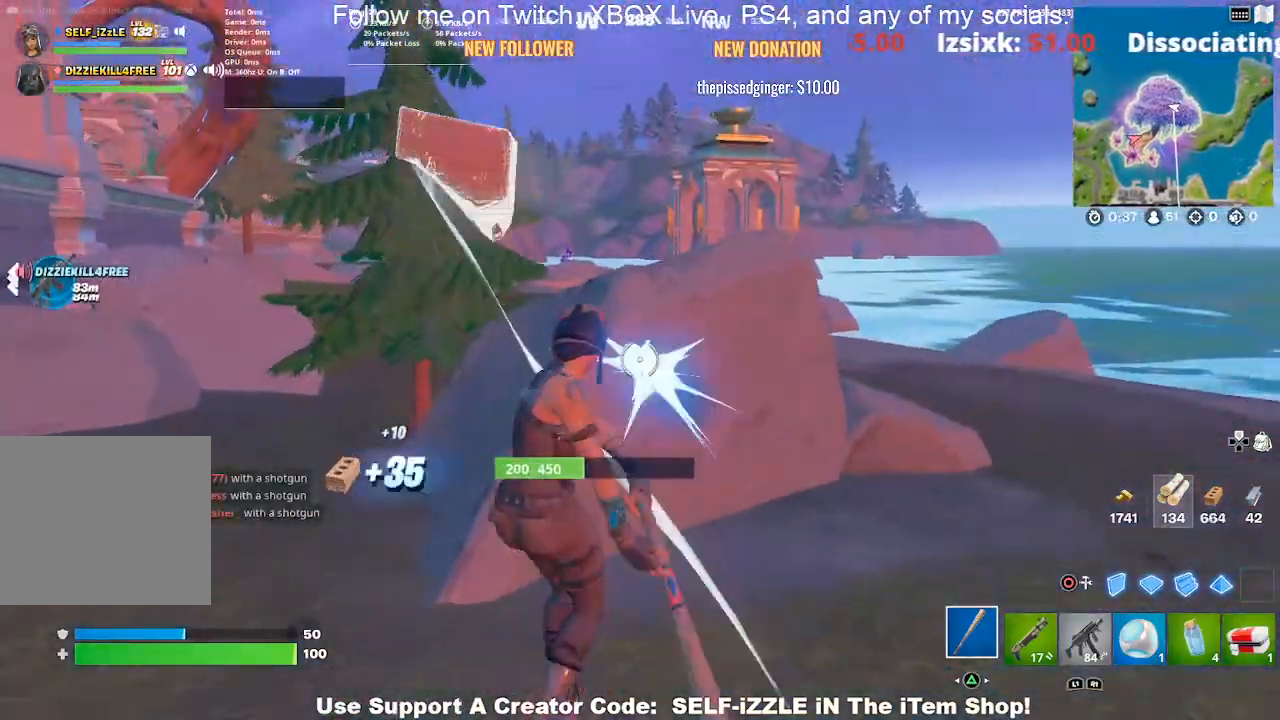
{"buttons": [], "left_stick": "up", "right_stick": "left", "events": [[33, "R2", "up"], [33, "right_stick", "left"], [67, "left_stick", "up-left"], [200, "left_stick", "up"], [267, "right_stick", "center"], [467, "right_stick", "left"]]}